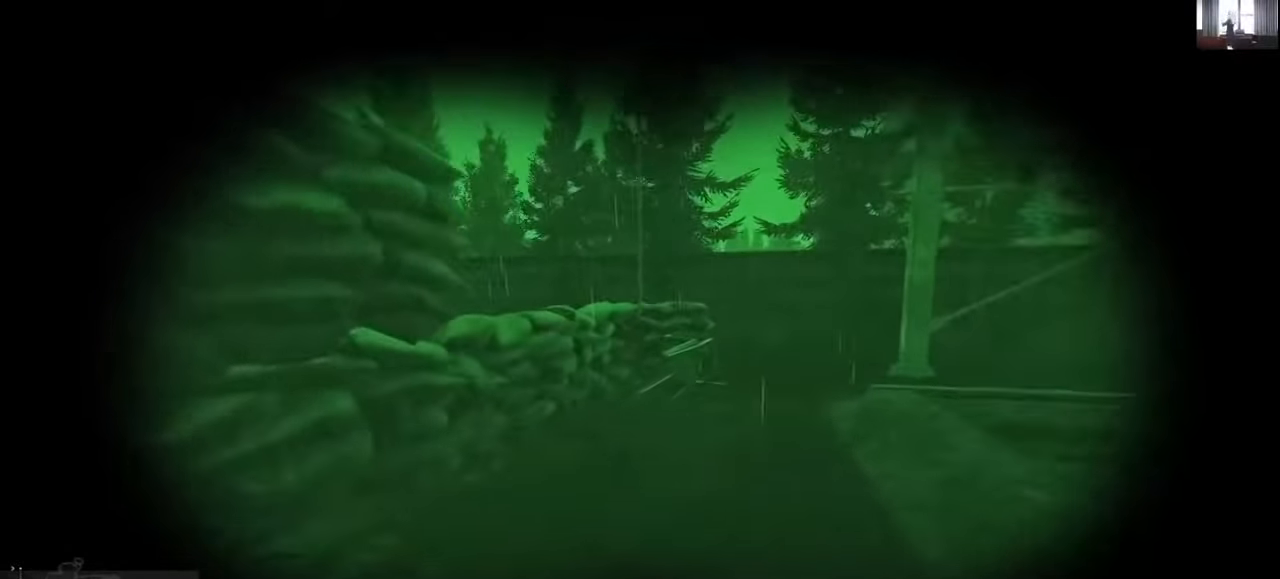
Gameplay with keyboard and mouse; each line is a JSON object with the keys and mouse buttons held at the frame after it. "events" lists presses ("down") and releases ("up") of "1", "2", "3", "4", "5", "a", "alt", "c", "caps_lock", "ctrl", "d", "e", "f", "g", "q", "r", "s", "shift", "space", "t", "tab", "v", "w", "x", "z", "mouse_left", "mouse_wheel" and "mouse_right" between this image and that frame as [ms after this image, input, new state], when the widget could be followed in between. "mouse_left", "mouse_wheel", "mouse_right" = the "left", "wheel", "right" buttons of the "mouse" list. No other keys are recorded. "wheel" means that the mouse wheel is clicked or scrolled. Mouse movement is not recorded.
{"keys": ["d", "w"], "mouse": [], "events": []}
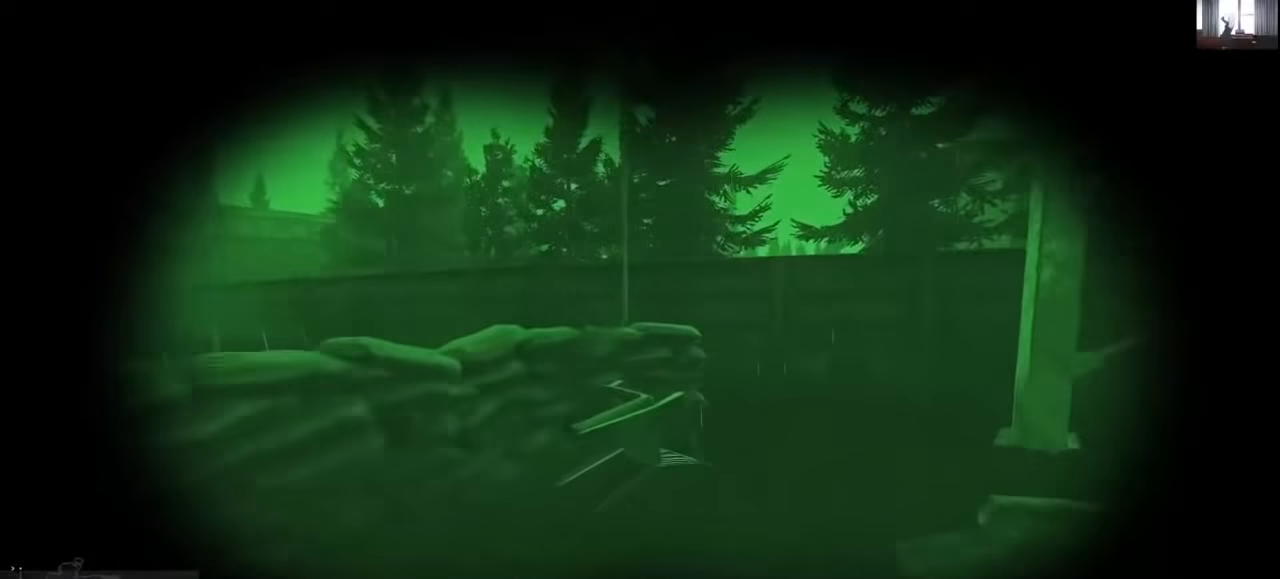
{"keys": ["d", "w"], "mouse": [], "events": []}
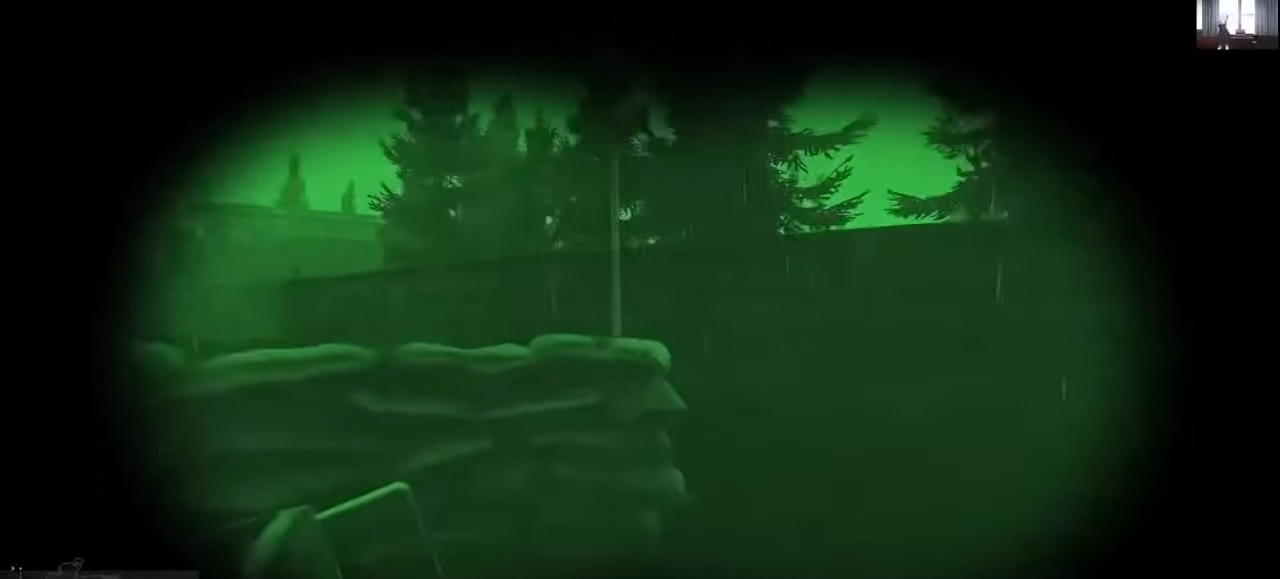
{"keys": ["d", "w"], "mouse": [], "events": []}
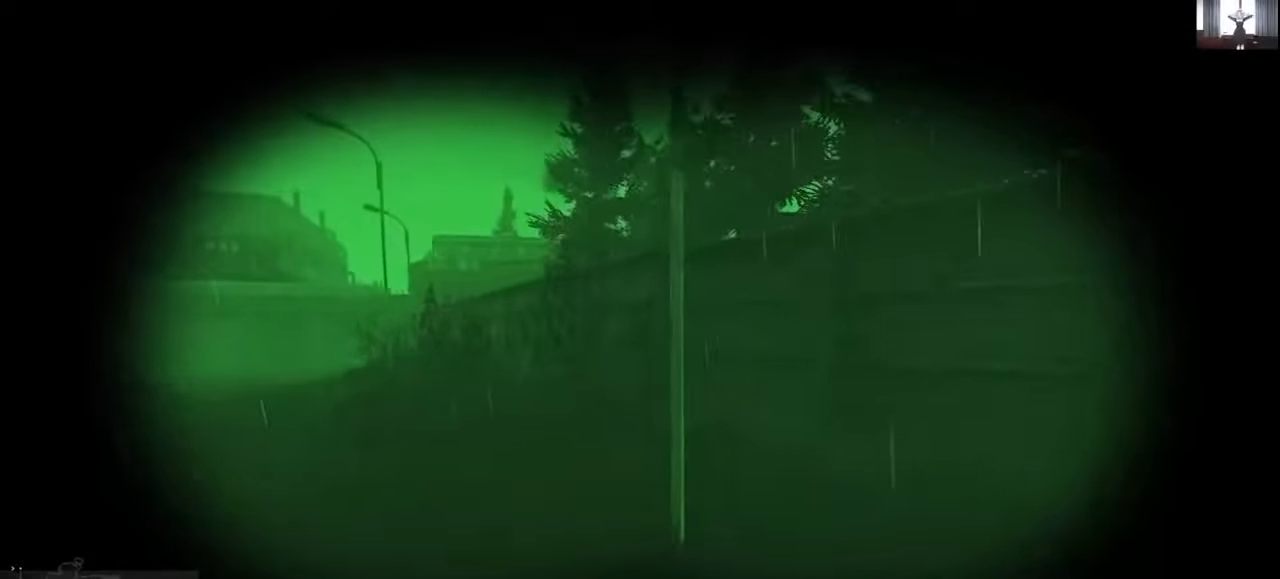
{"keys": ["a", "w"], "mouse": [], "events": [[100, "a", "down"], [100, "d", "up"]]}
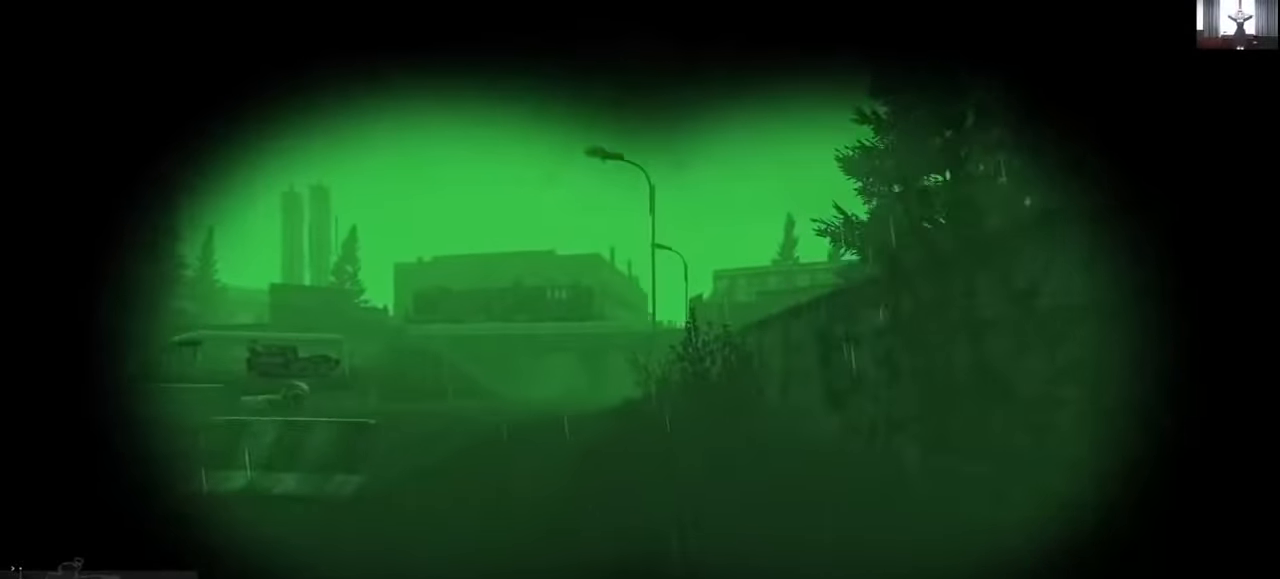
{"keys": ["a", "w"], "mouse": [], "events": []}
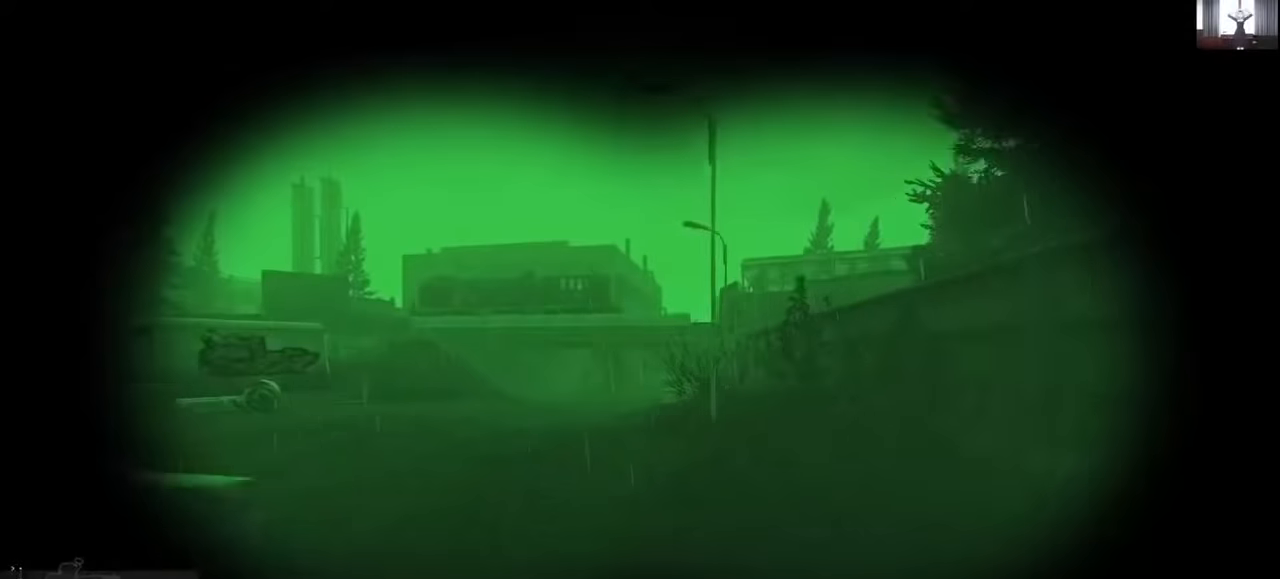
{"keys": ["a", "w"], "mouse": [], "events": []}
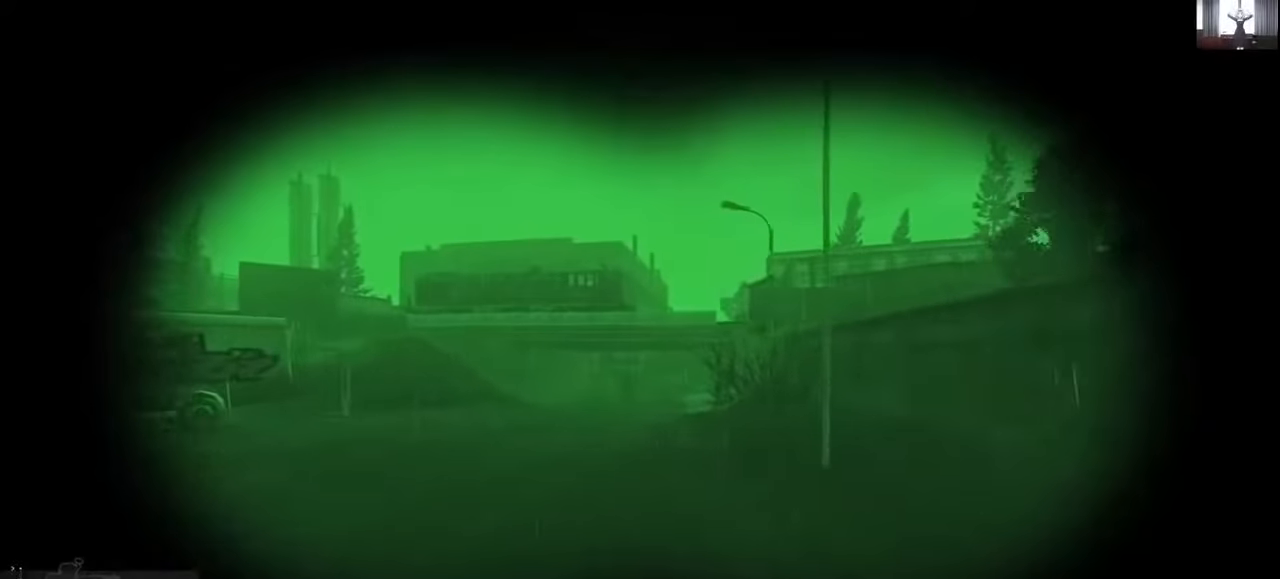
{"keys": ["a", "w"], "mouse": [], "events": []}
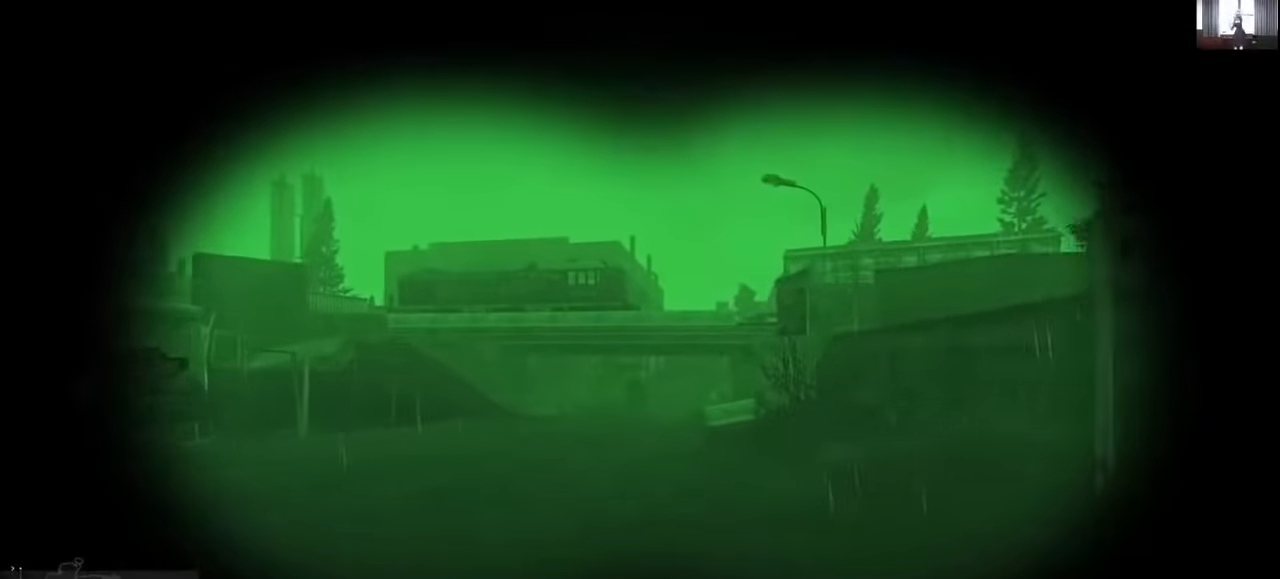
{"keys": ["a", "w"], "mouse": [], "events": []}
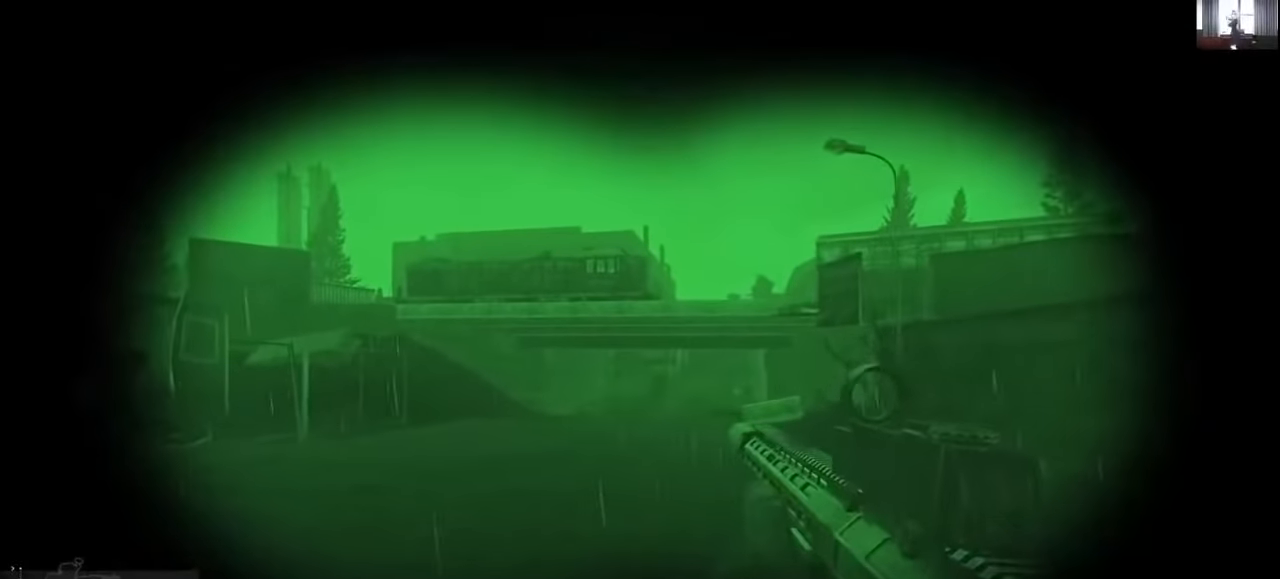
{"keys": ["w"], "mouse": [], "events": [[333, "a", "up"]]}
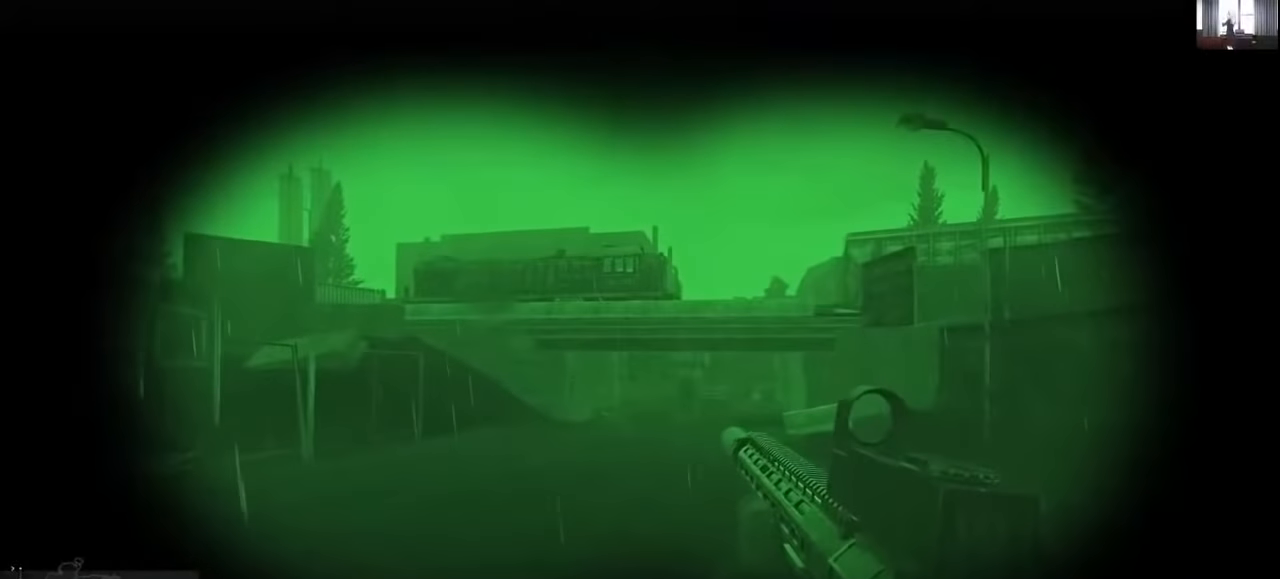
{"keys": ["w"], "mouse": [], "events": []}
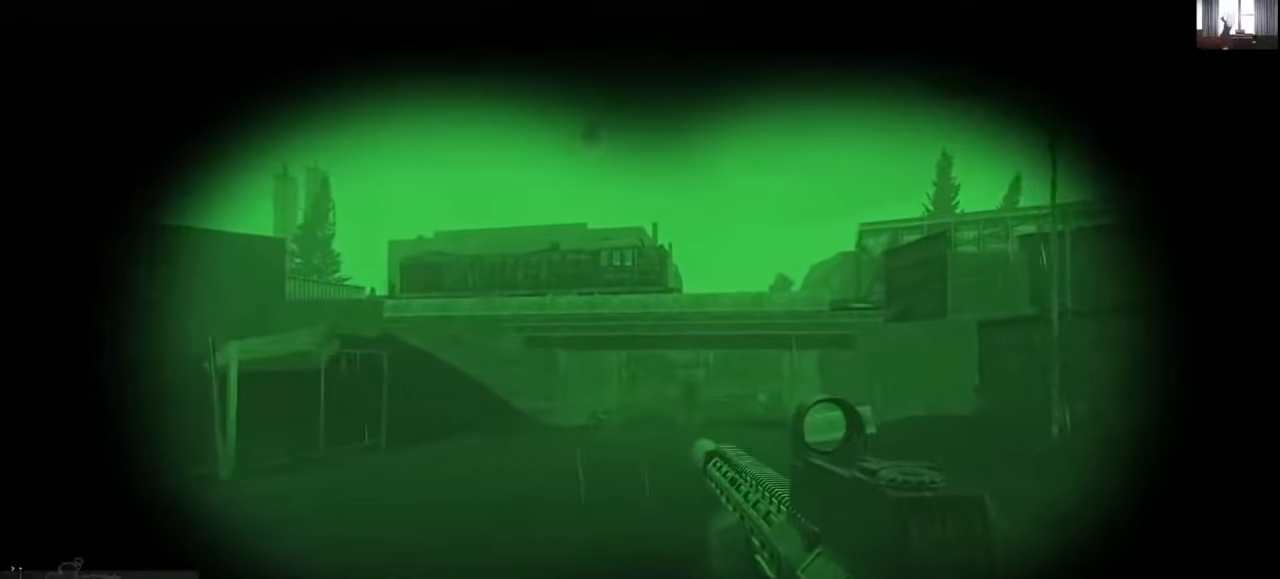
{"keys": ["w"], "mouse": [], "events": []}
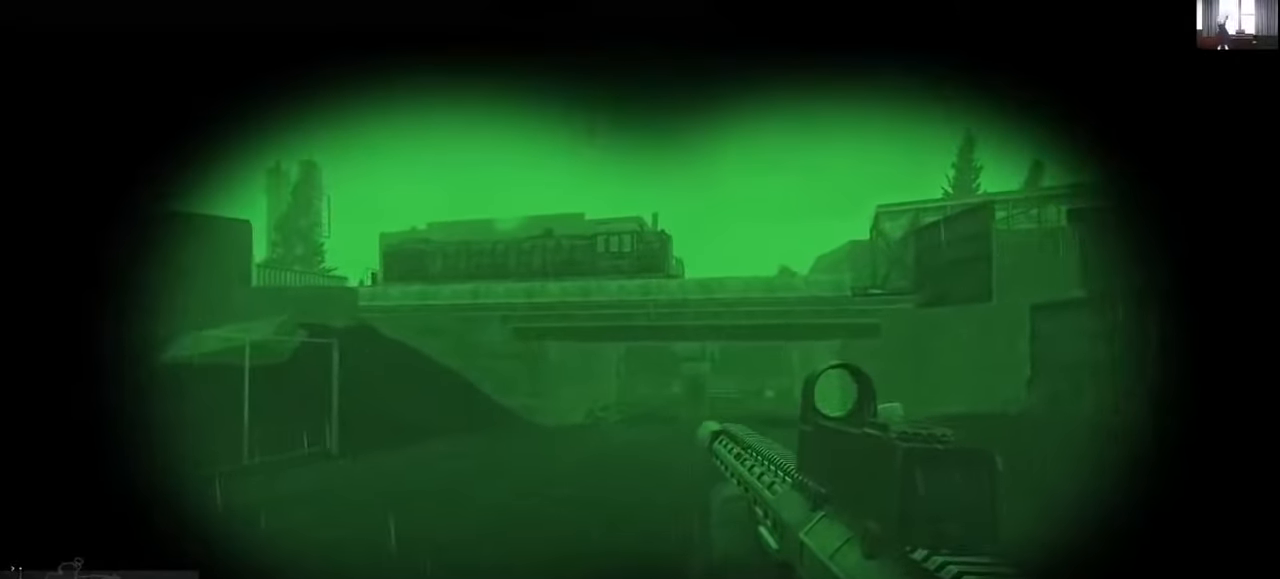
{"keys": ["w"], "mouse": [], "events": []}
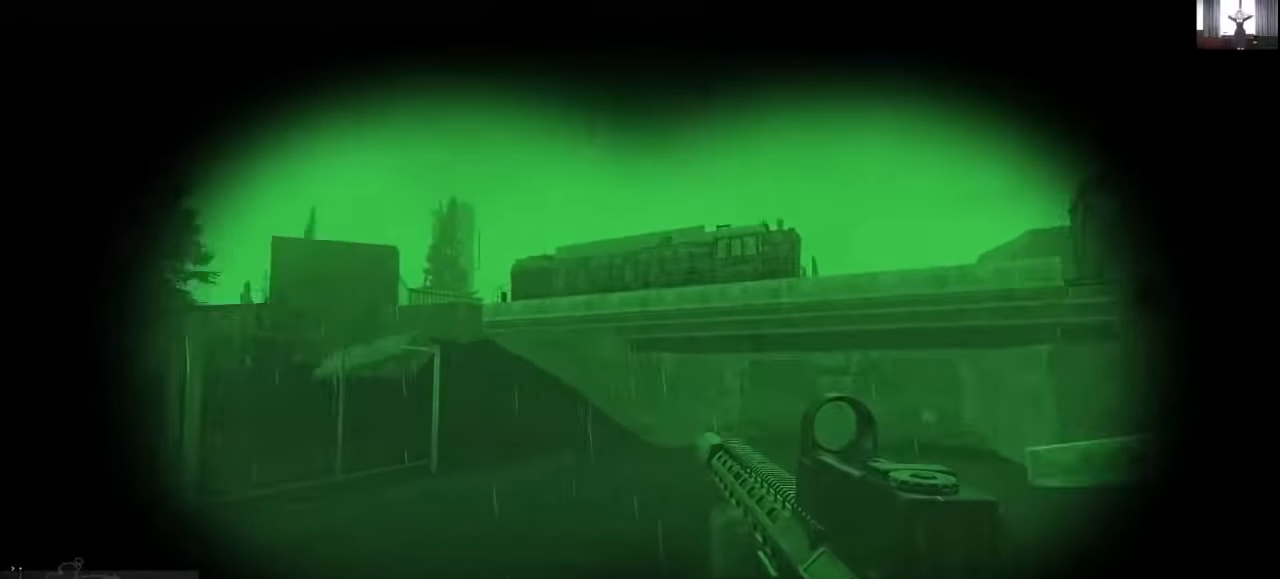
{"keys": ["w"], "mouse": [], "events": []}
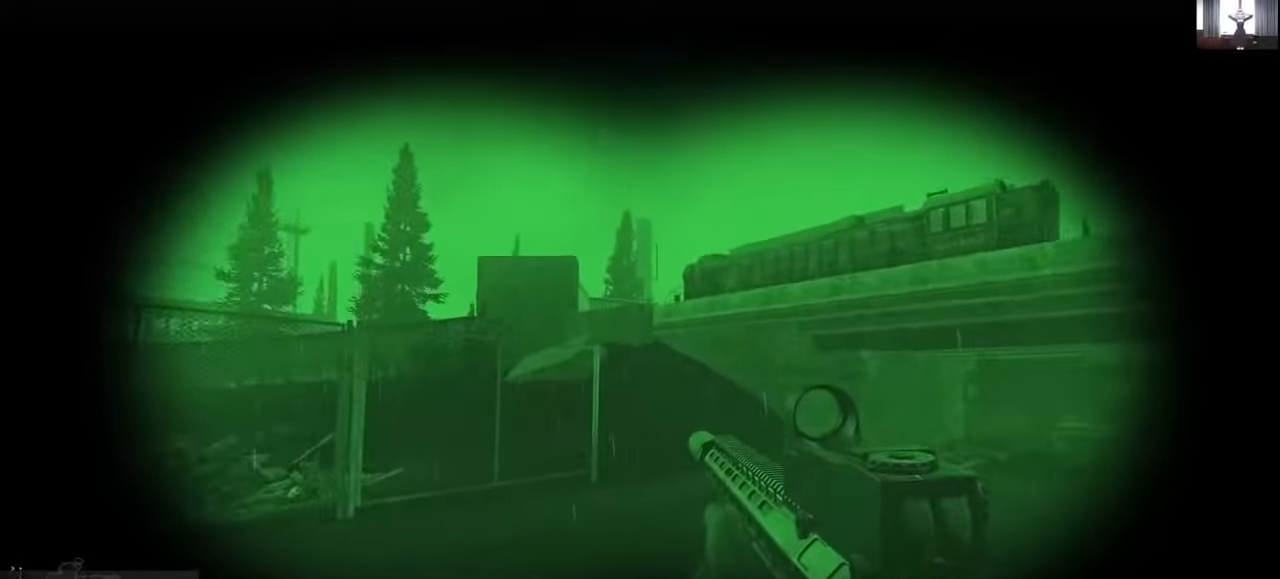
{"keys": ["d", "w"], "mouse": [], "events": [[400, "d", "down"]]}
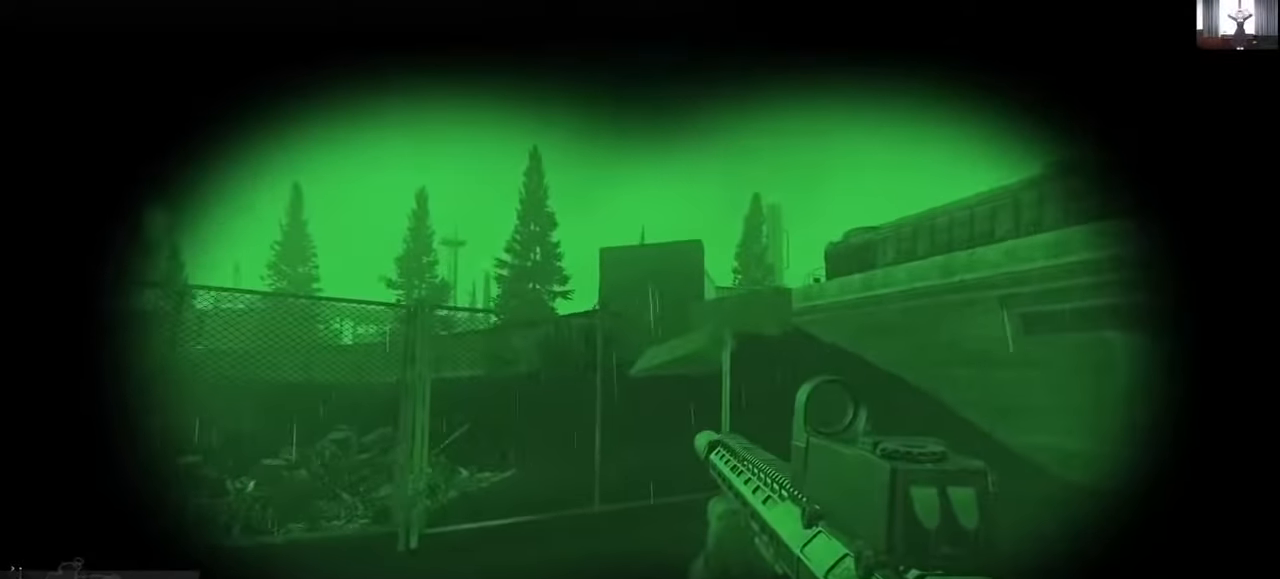
{"keys": ["d", "w"], "mouse": [], "events": [[233, "d", "up"], [400, "d", "down"]]}
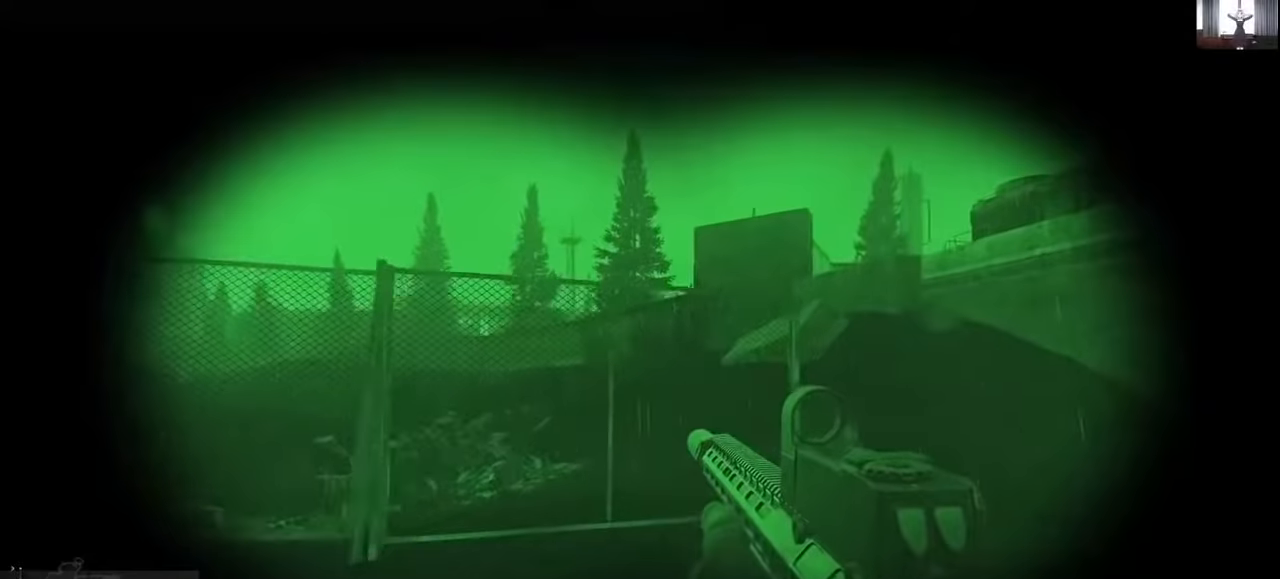
{"keys": ["d", "w"], "mouse": [], "events": []}
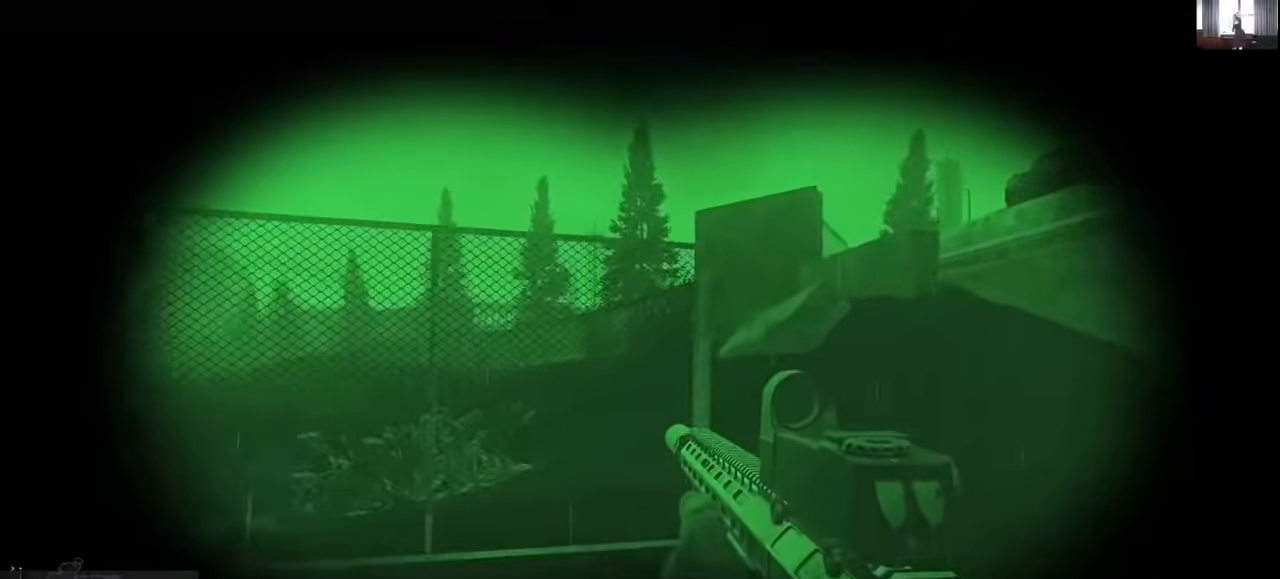
{"keys": ["d", "w"], "mouse": [], "events": []}
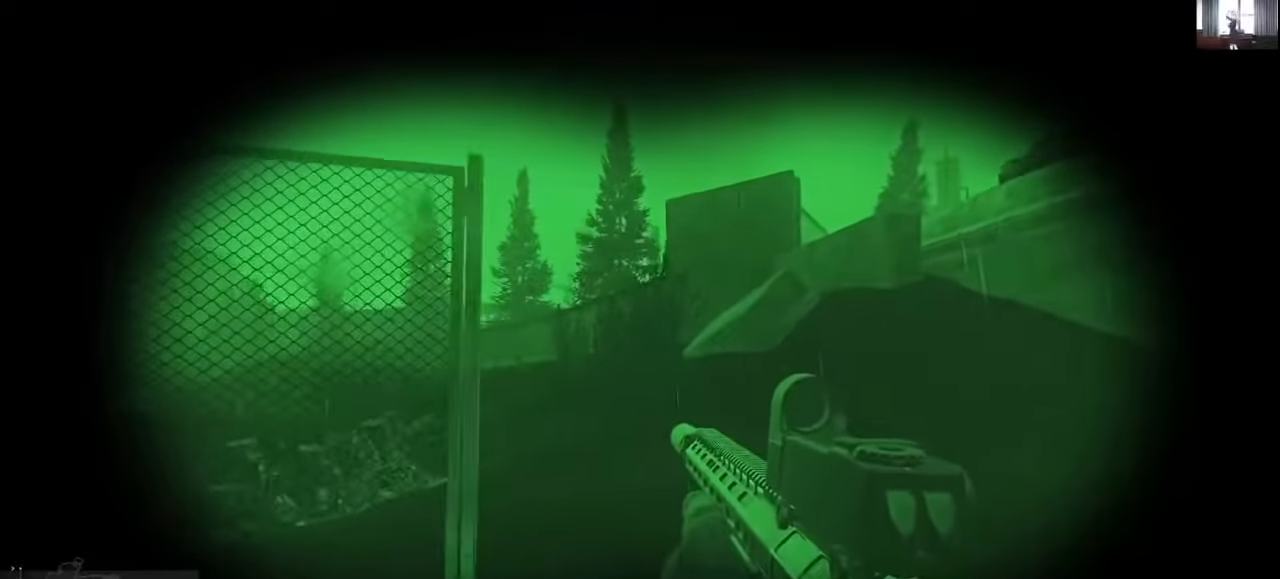
{"keys": ["w"], "mouse": [], "events": [[400, "d", "up"]]}
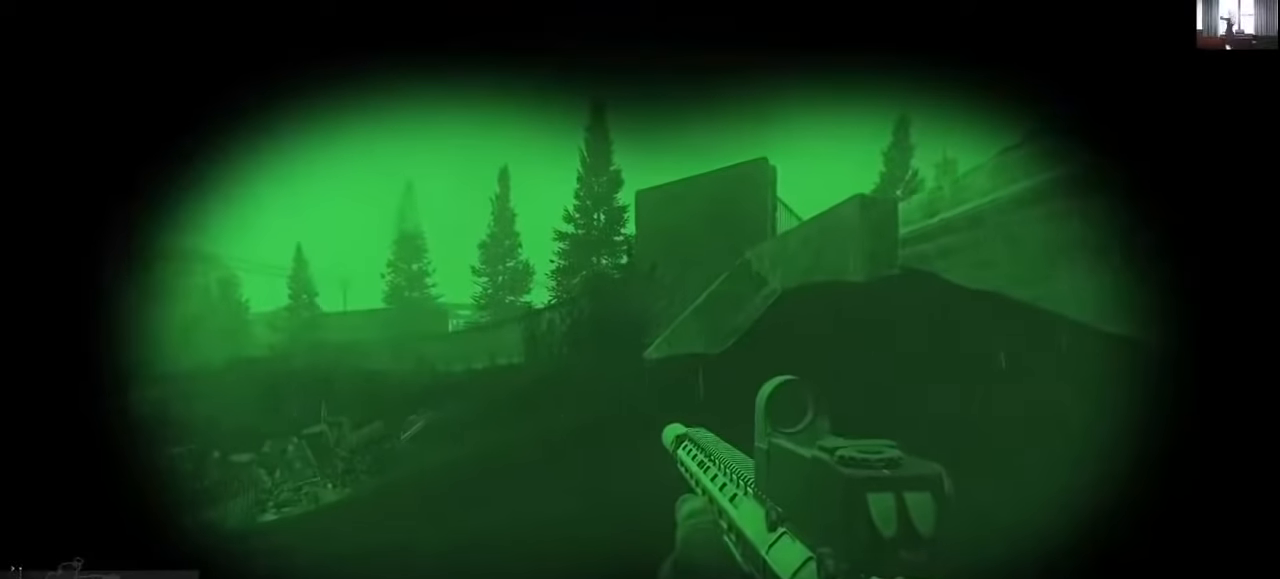
{"keys": ["d", "w"], "mouse": [], "events": [[366, "d", "down"]]}
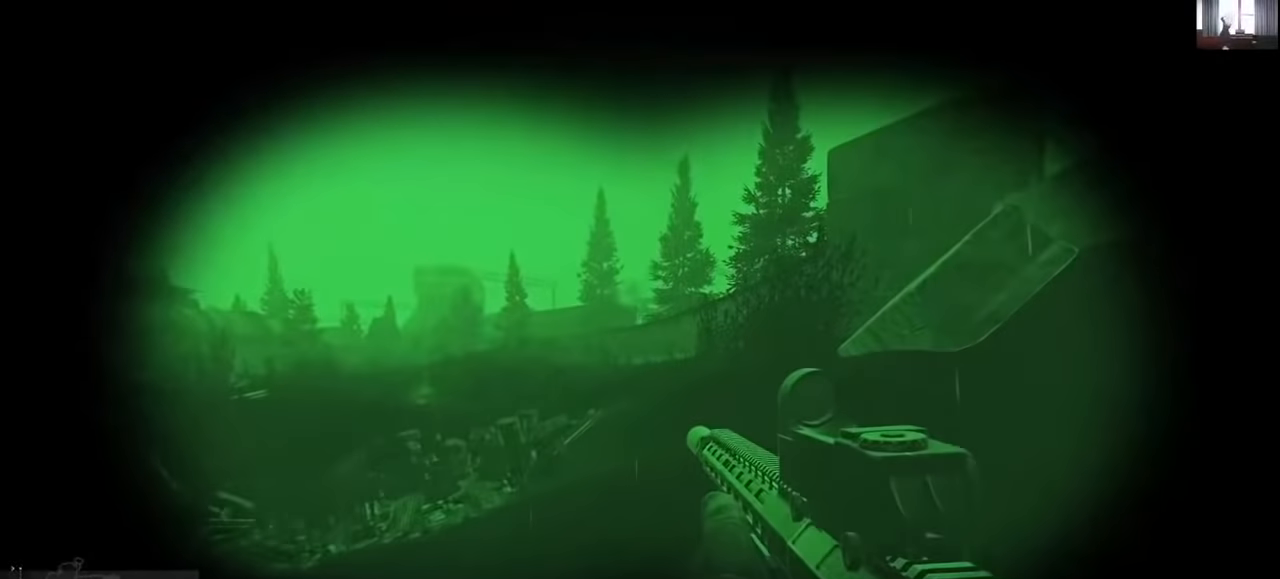
{"keys": ["d", "w"], "mouse": [], "events": []}
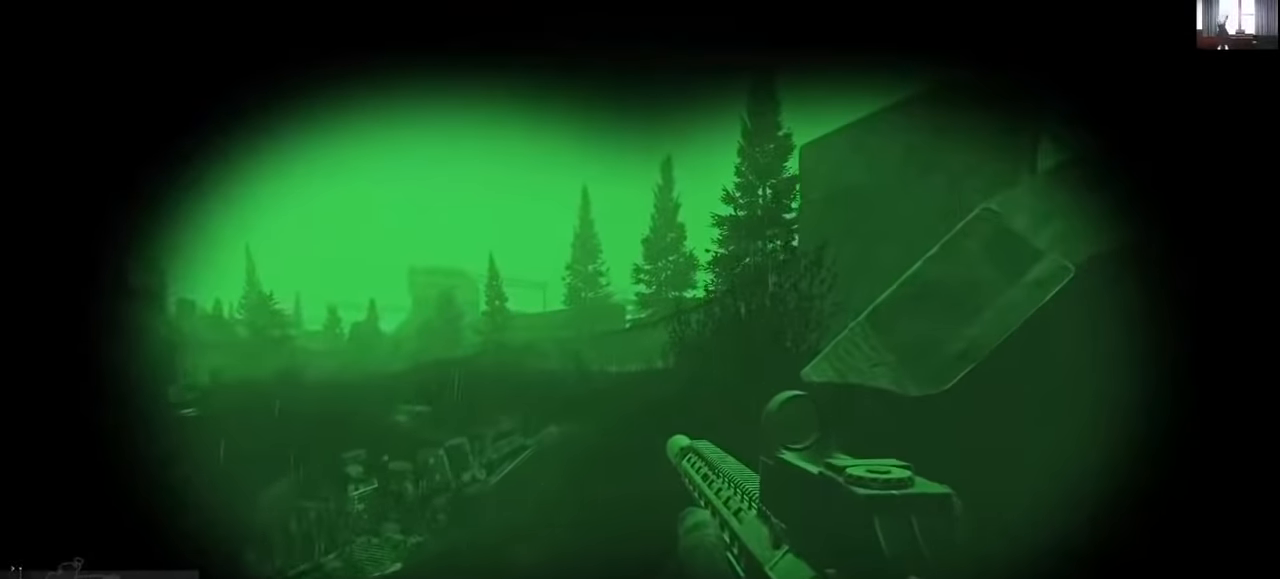
{"keys": ["d", "w"], "mouse": [], "events": []}
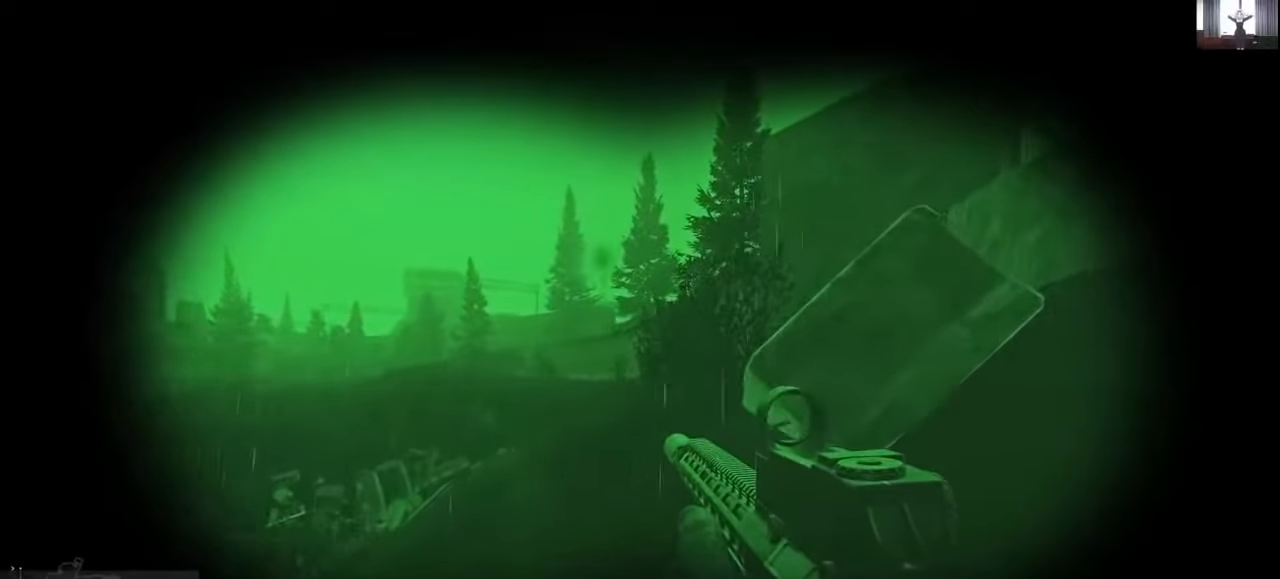
{"keys": ["w"], "mouse": [], "events": [[300, "d", "up"]]}
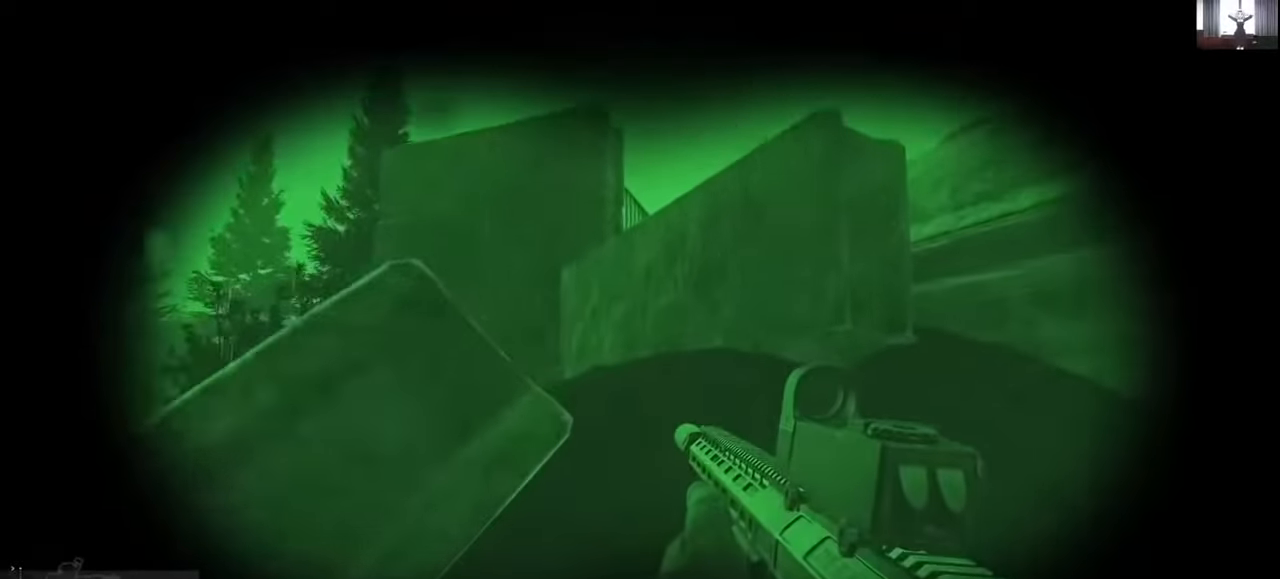
{"keys": ["w"], "mouse": [], "events": [[366, "a", "down"], [500, "a", "up"]]}
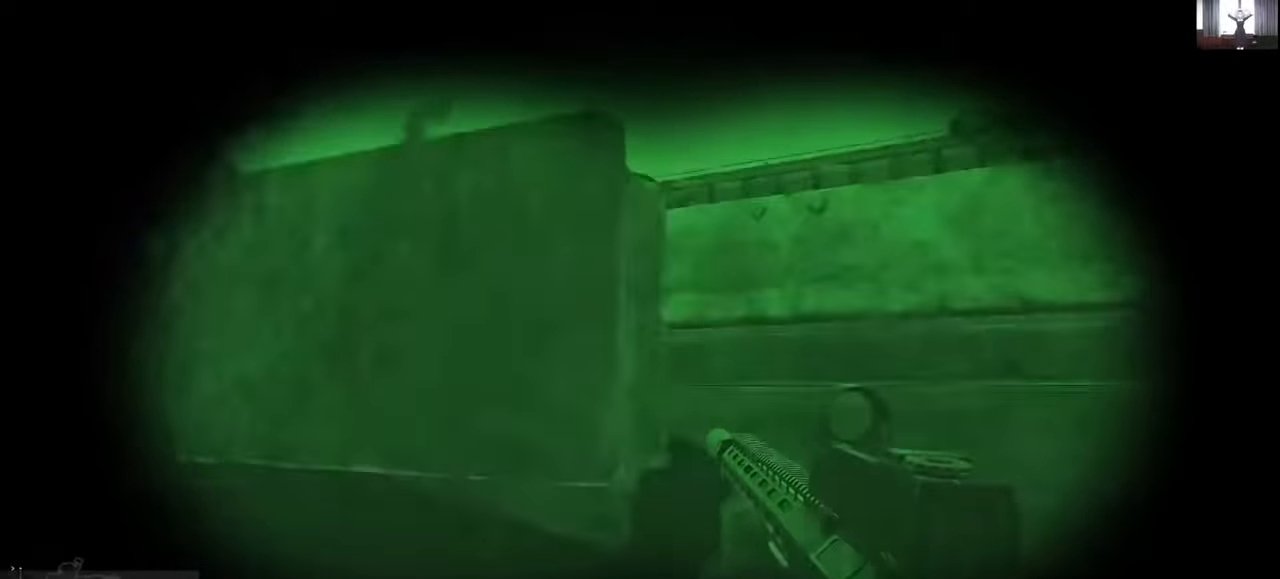
{"keys": ["w"], "mouse": [], "events": [[66, "d", "down"], [233, "d", "up"], [433, "a", "down"], [500, "a", "up"]]}
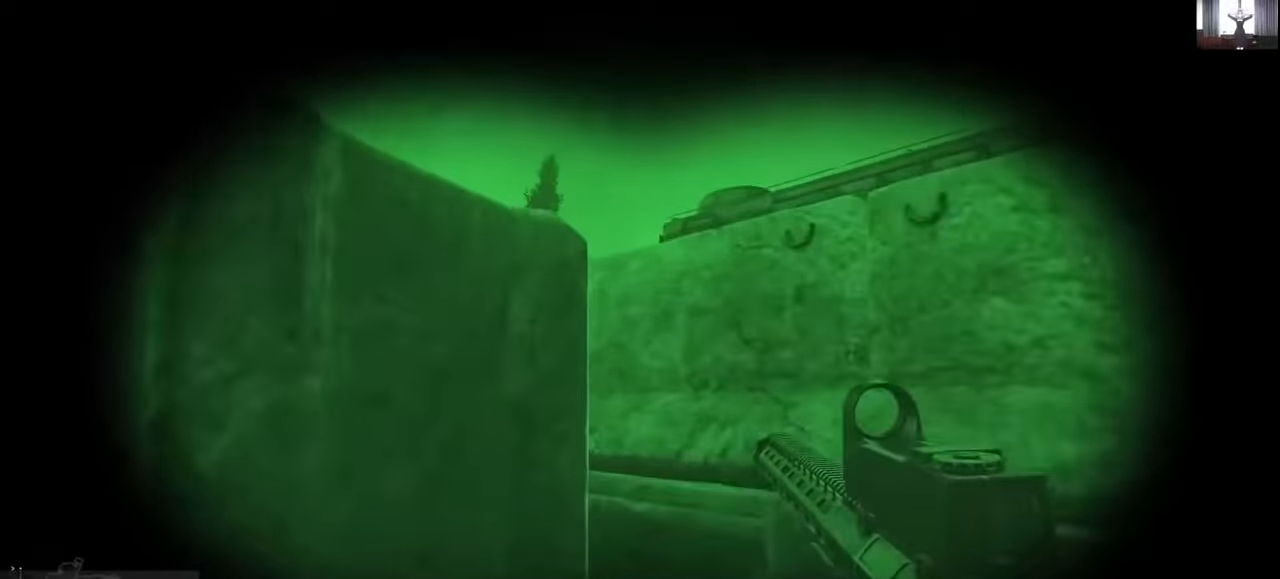
{"keys": ["space", "w"], "mouse": [], "events": [[166, "space", "down"]]}
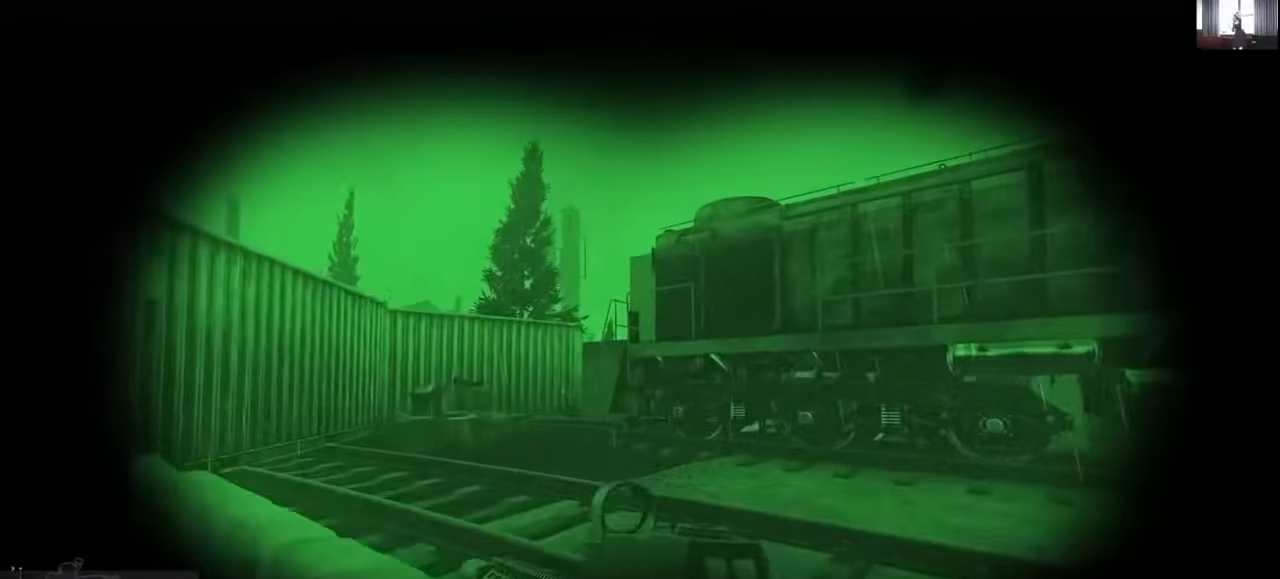
{"keys": ["w"], "mouse": [], "events": [[33, "space", "up"], [366, "space", "down"], [466, "space", "up"]]}
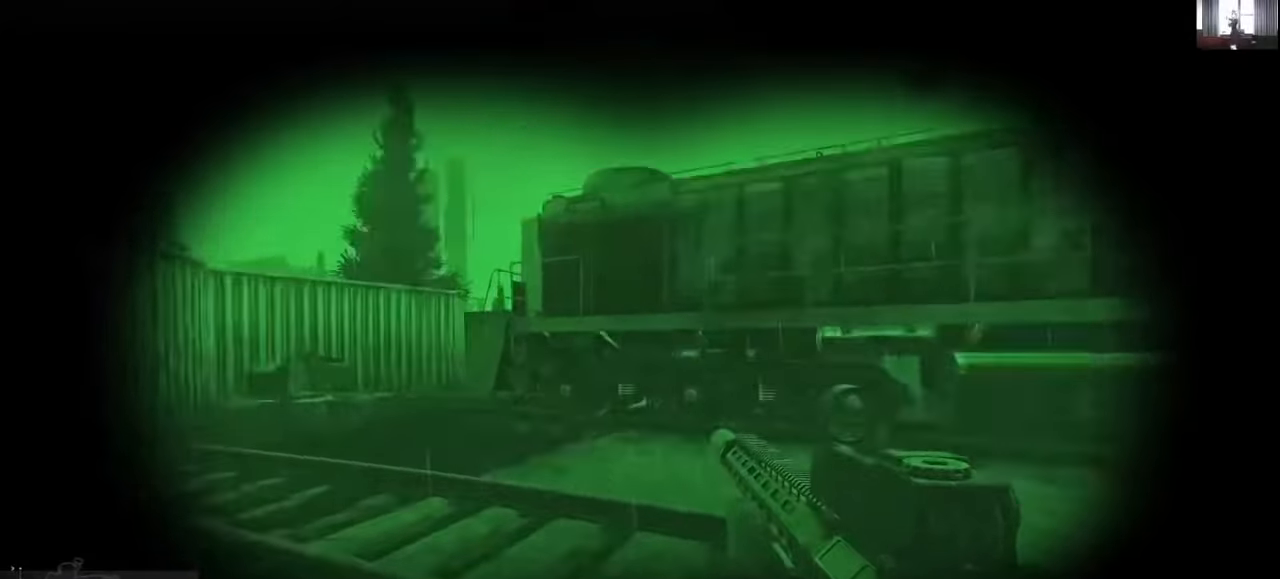
{"keys": ["a", "w"], "mouse": [], "events": [[66, "space", "down"], [133, "space", "up"], [233, "space", "down"], [333, "space", "up"], [433, "a", "down"]]}
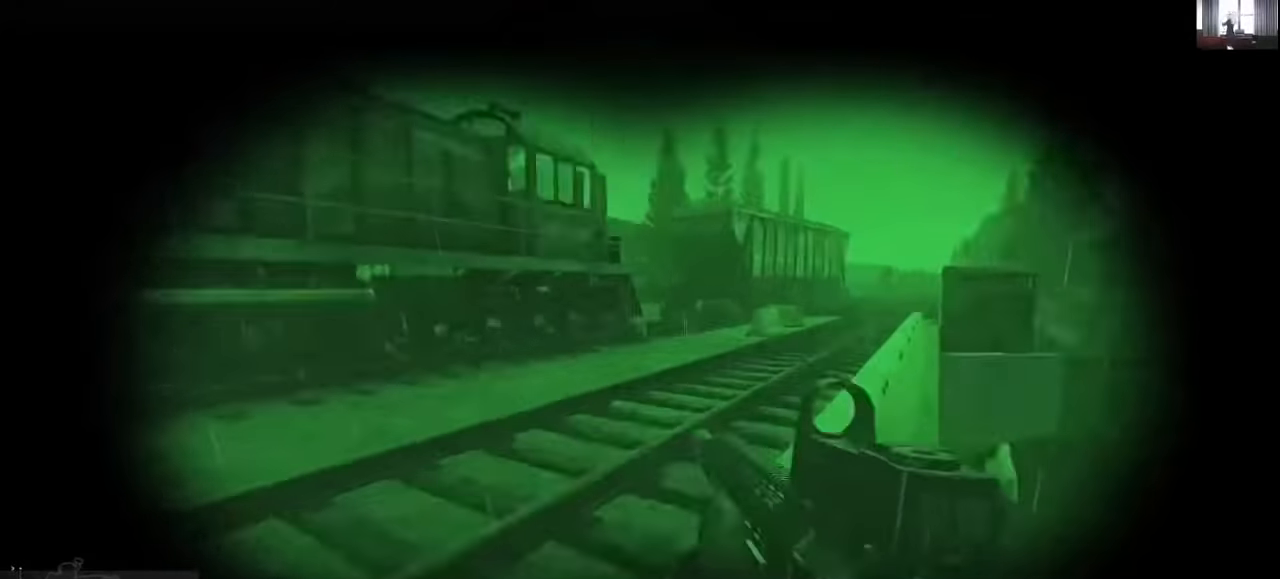
{"keys": ["w"], "mouse": [], "events": [[200, "a", "up"]]}
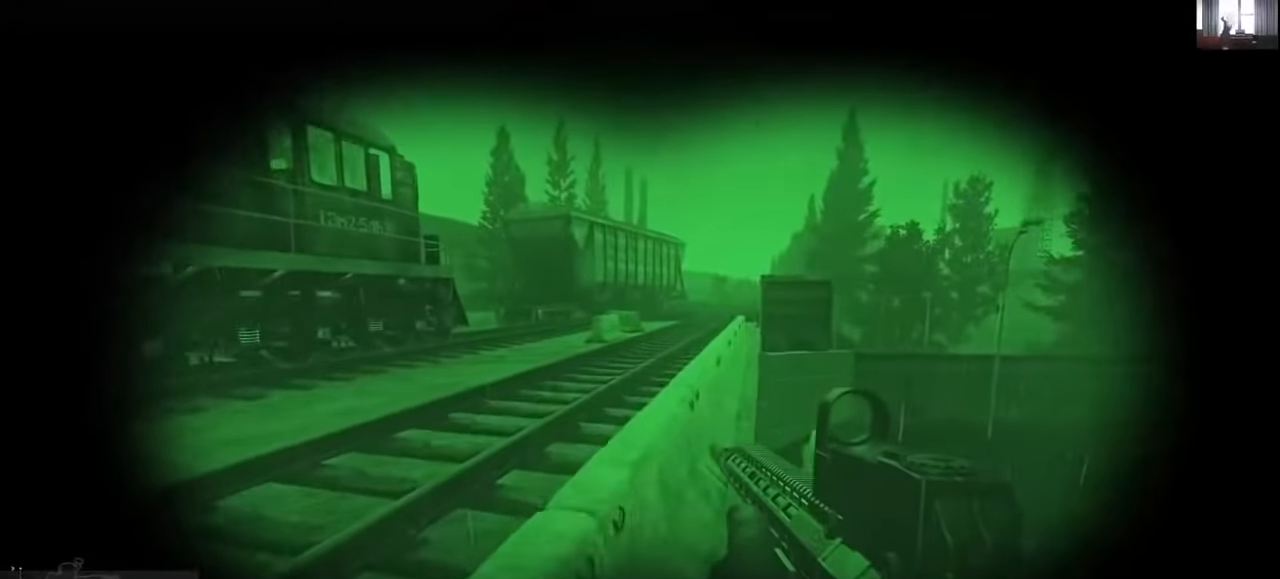
{"keys": ["w"], "mouse": [], "events": []}
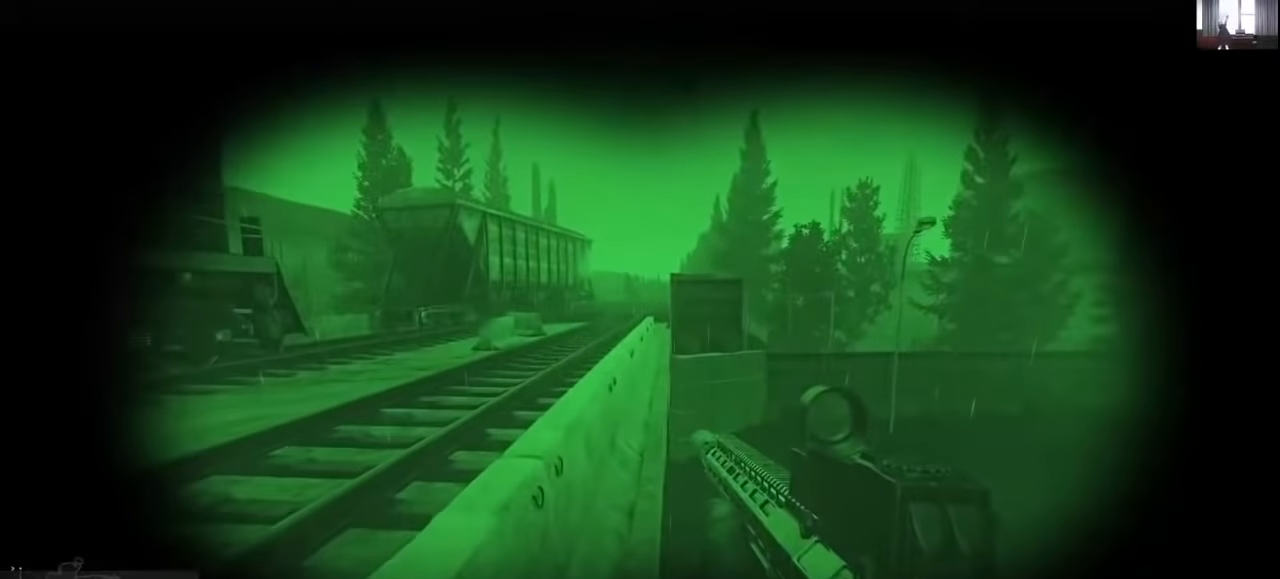
{"keys": ["shift", "w"], "mouse": [], "events": [[400, "shift", "down"]]}